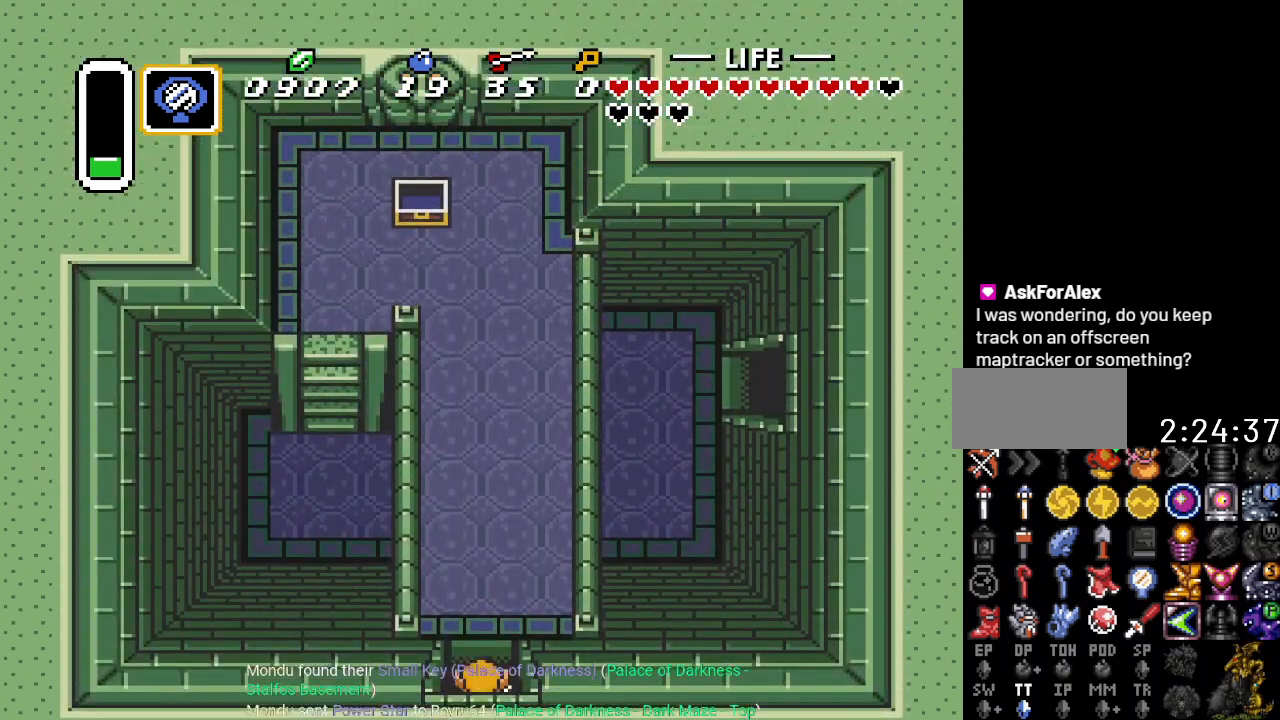
Gameplay with a controller (Nintendo layout); each line is a JSON object with the inputs held at the frame after it. "events" lists button and stick changes between this image and that frame as [ms after this image, input, new state], when the widget could be followed in between. Not read: L3 R3.
{"buttons": ["DPAD_UP"], "events": []}
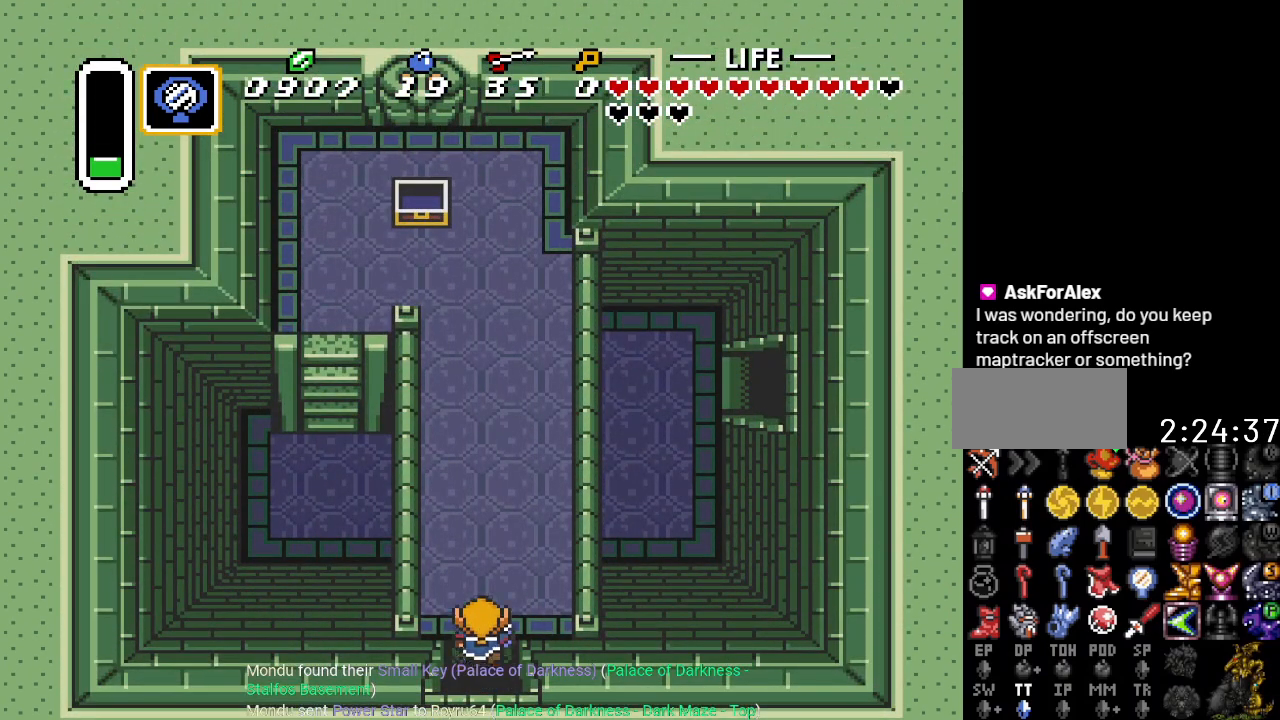
{"buttons": ["A"], "events": [[67, "A", "down"], [384, "DPAD_UP", "up"]]}
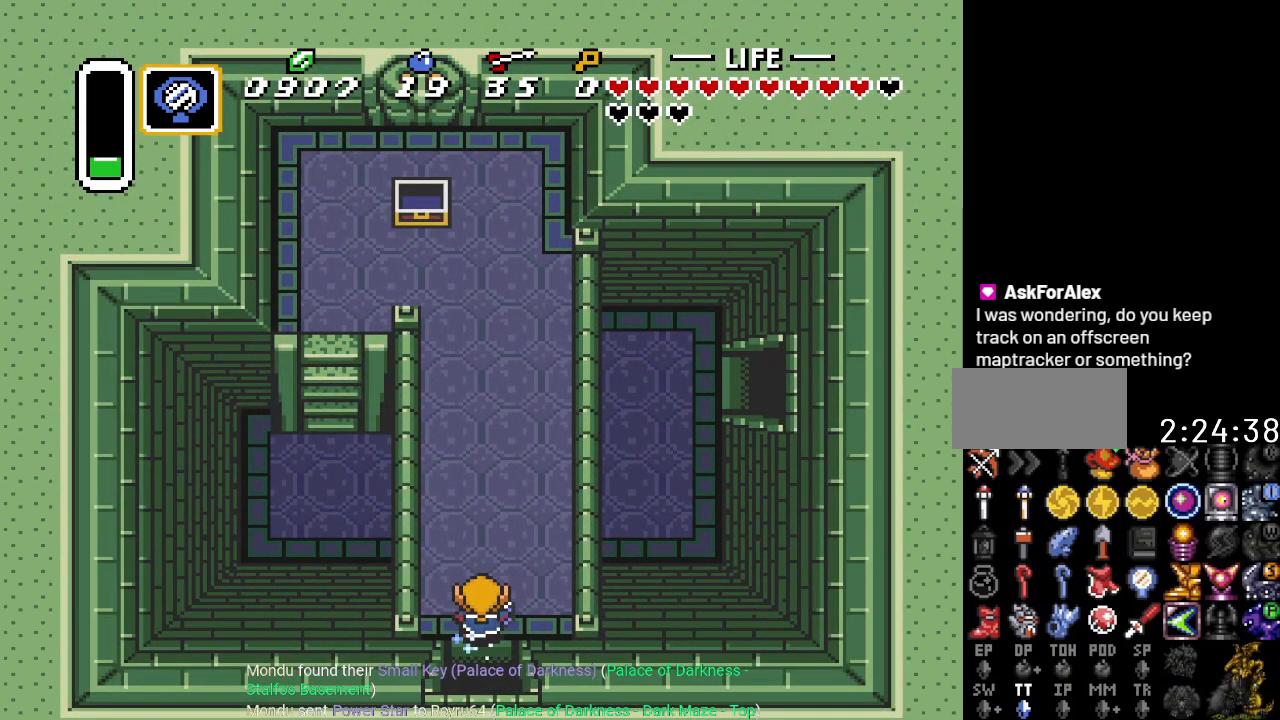
{"buttons": ["DPAD_LEFT"], "events": [[450, "A", "up"], [500, "DPAD_LEFT", "down"]]}
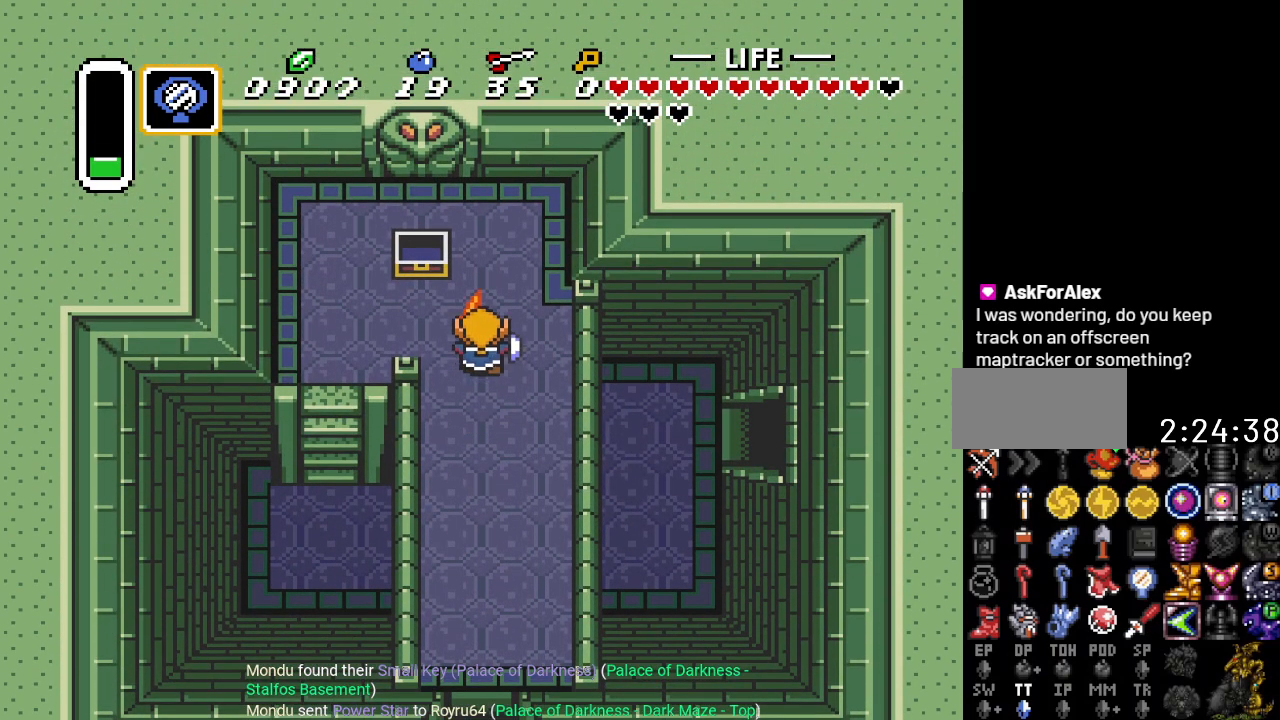
{"buttons": ["DPAD_DOWN", "DPAD_LEFT"], "events": [[467, "DPAD_DOWN", "down"]]}
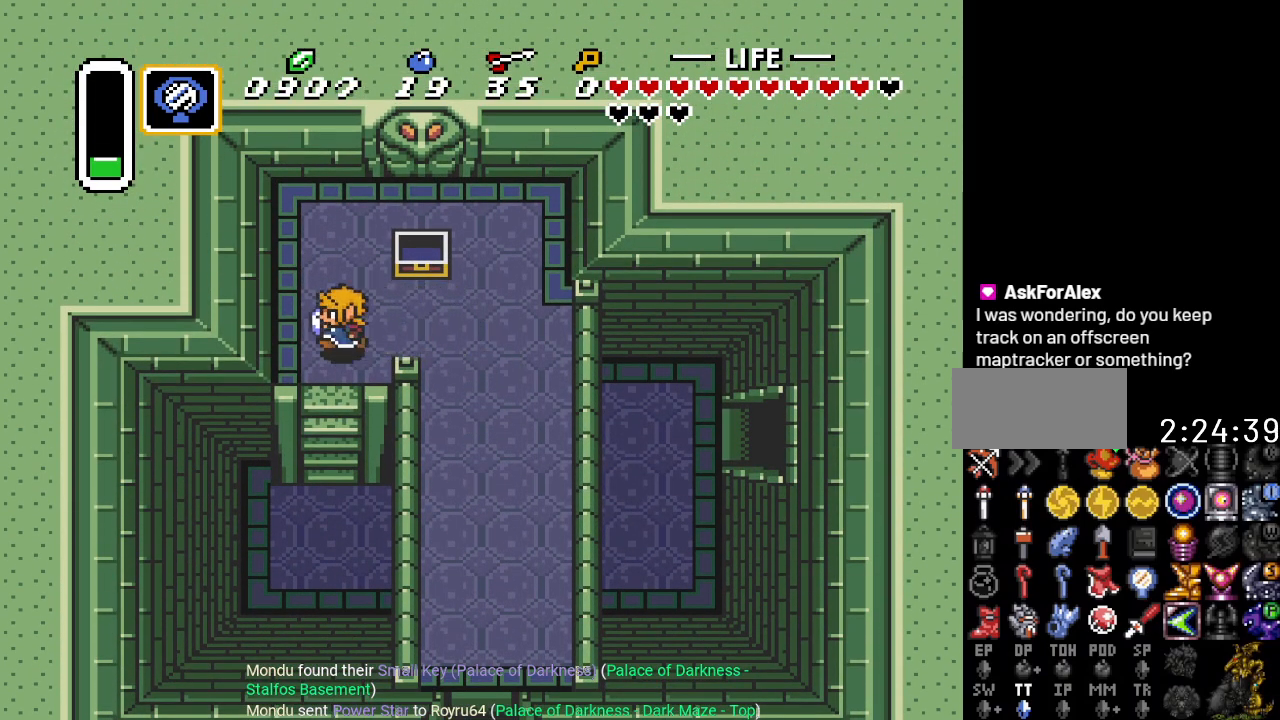
{"buttons": ["DPAD_DOWN"], "events": [[33, "DPAD_LEFT", "up"]]}
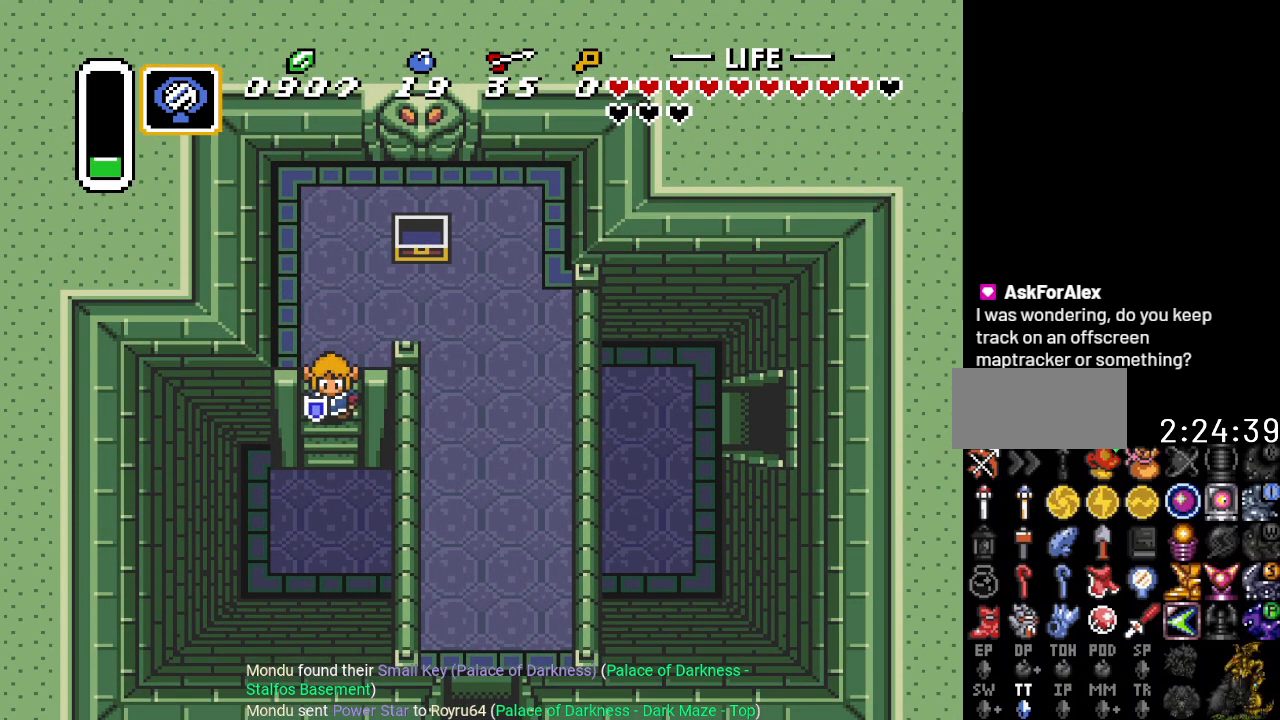
{"buttons": ["DPAD_RIGHT"], "events": [[33, "DPAD_DOWN", "up"], [33, "DPAD_RIGHT", "down"]]}
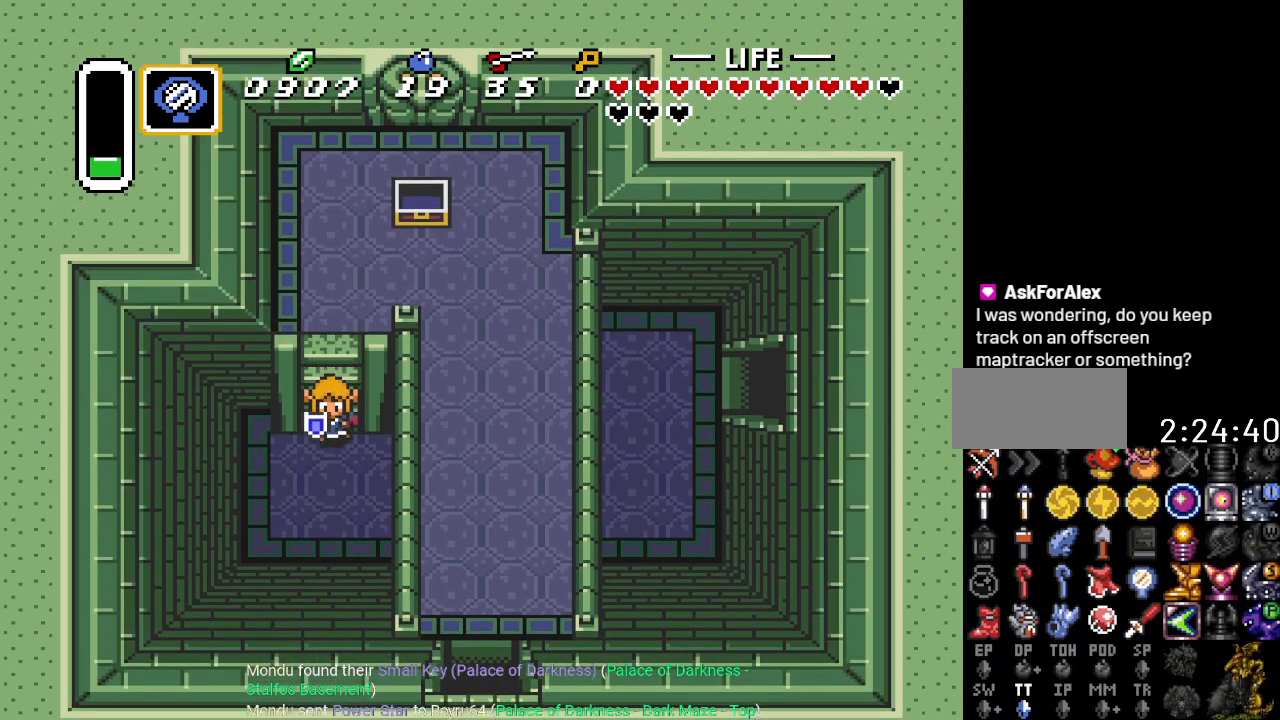
{"buttons": ["DPAD_RIGHT"], "events": []}
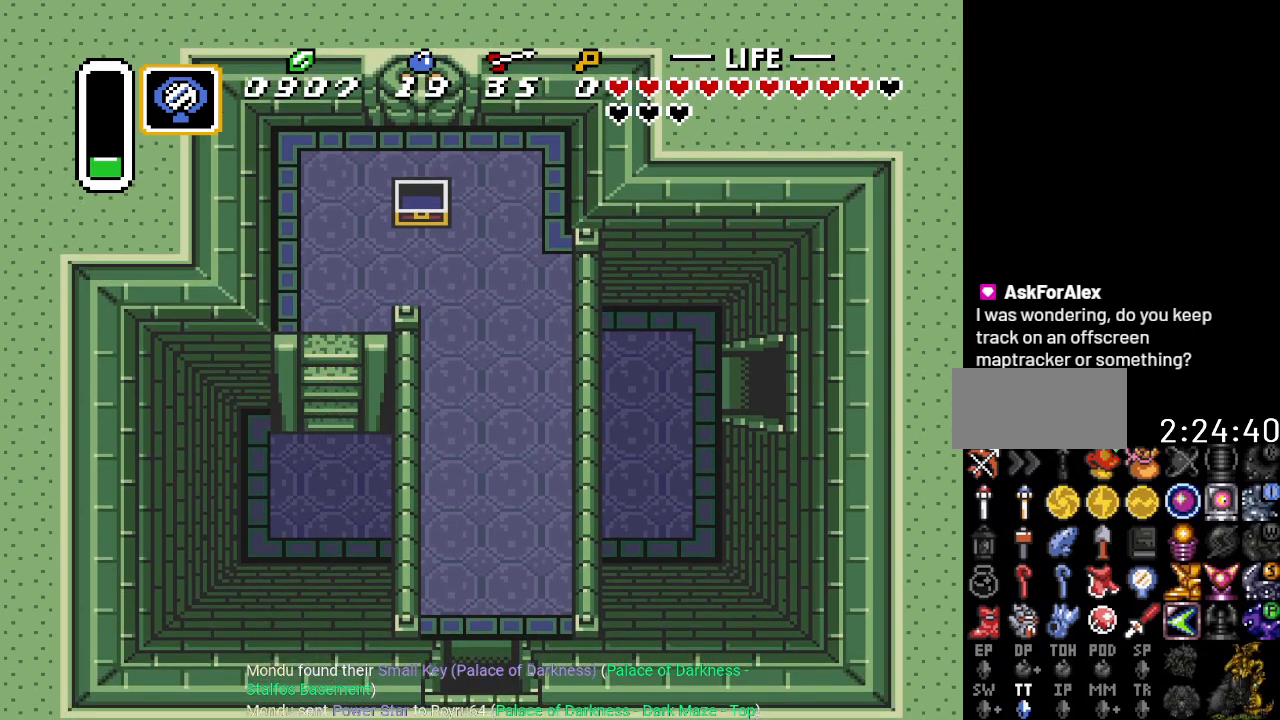
{"buttons": ["DPAD_UP", "DPAD_RIGHT"], "events": [[451, "DPAD_UP", "down"]]}
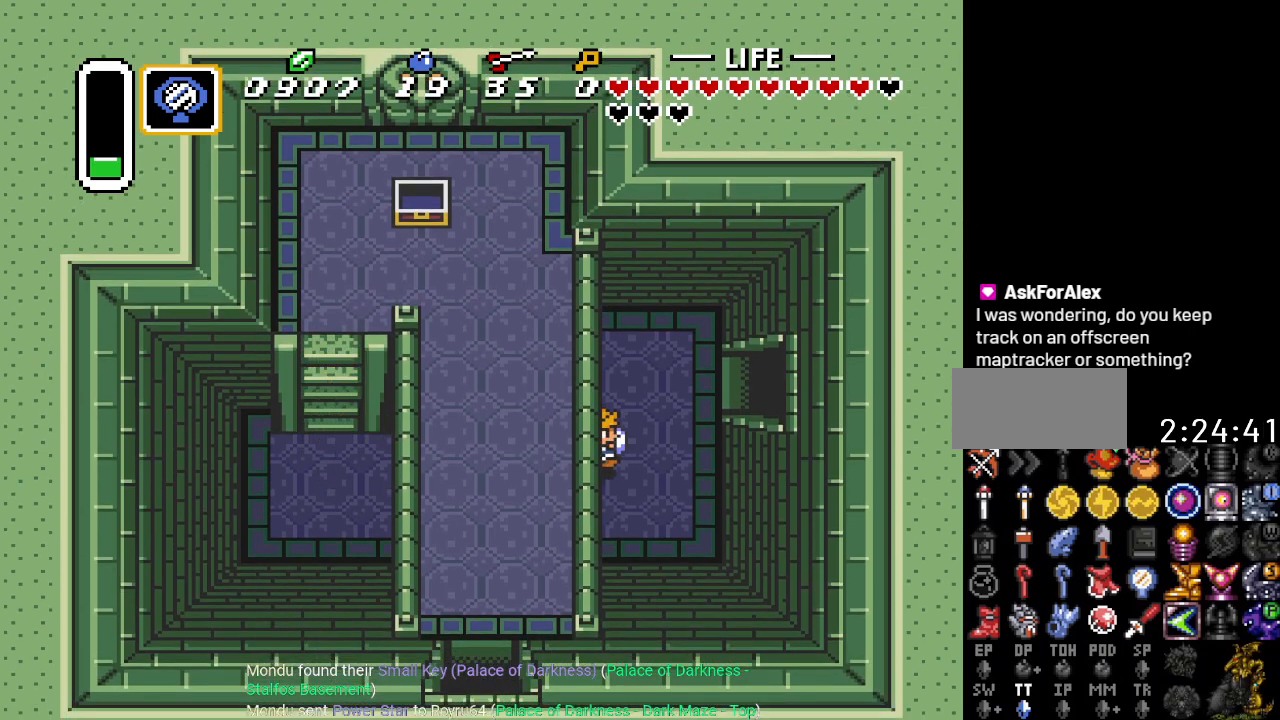
{"buttons": ["DPAD_RIGHT"], "events": [[317, "DPAD_UP", "up"]]}
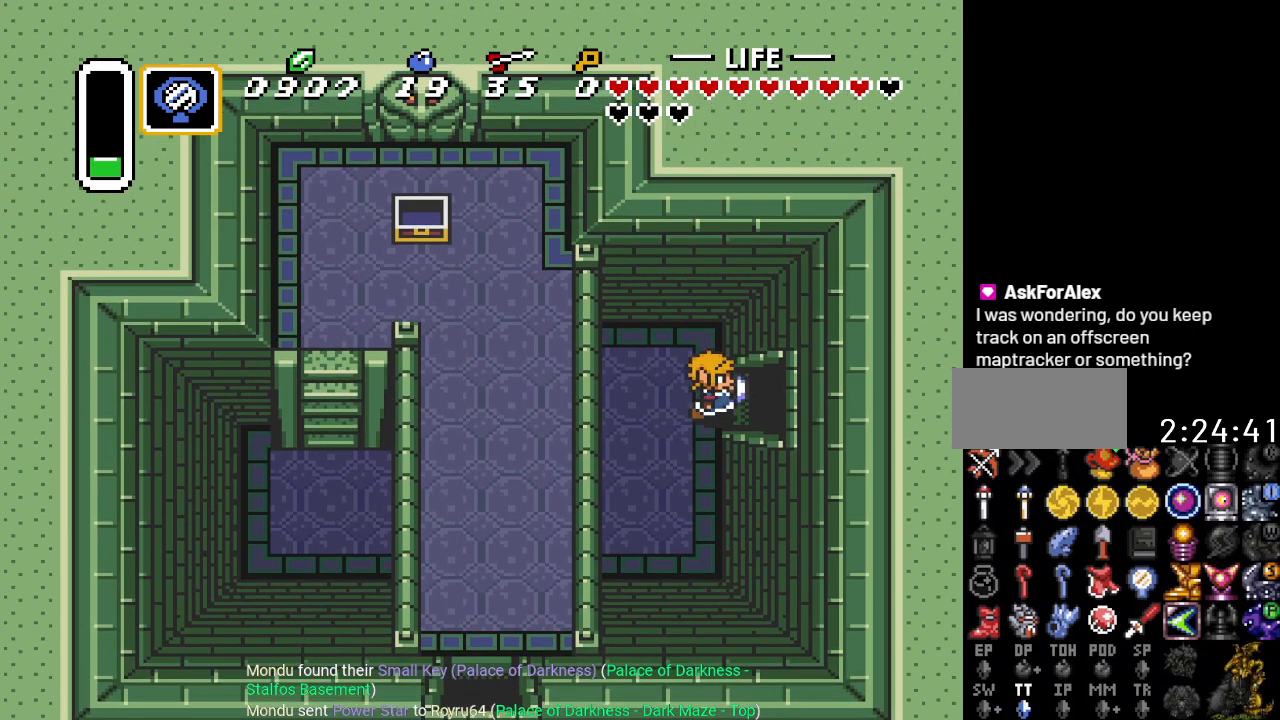
{"buttons": ["DPAD_RIGHT"], "events": []}
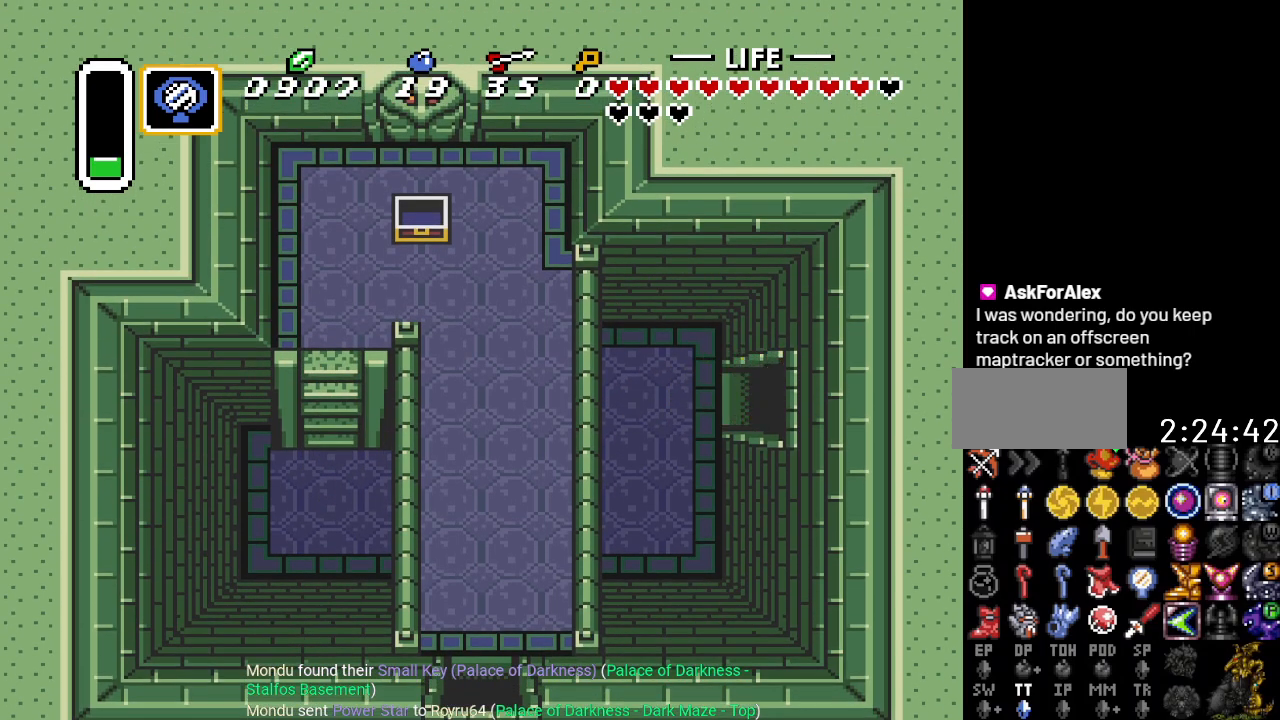
{"buttons": ["DPAD_RIGHT"], "events": []}
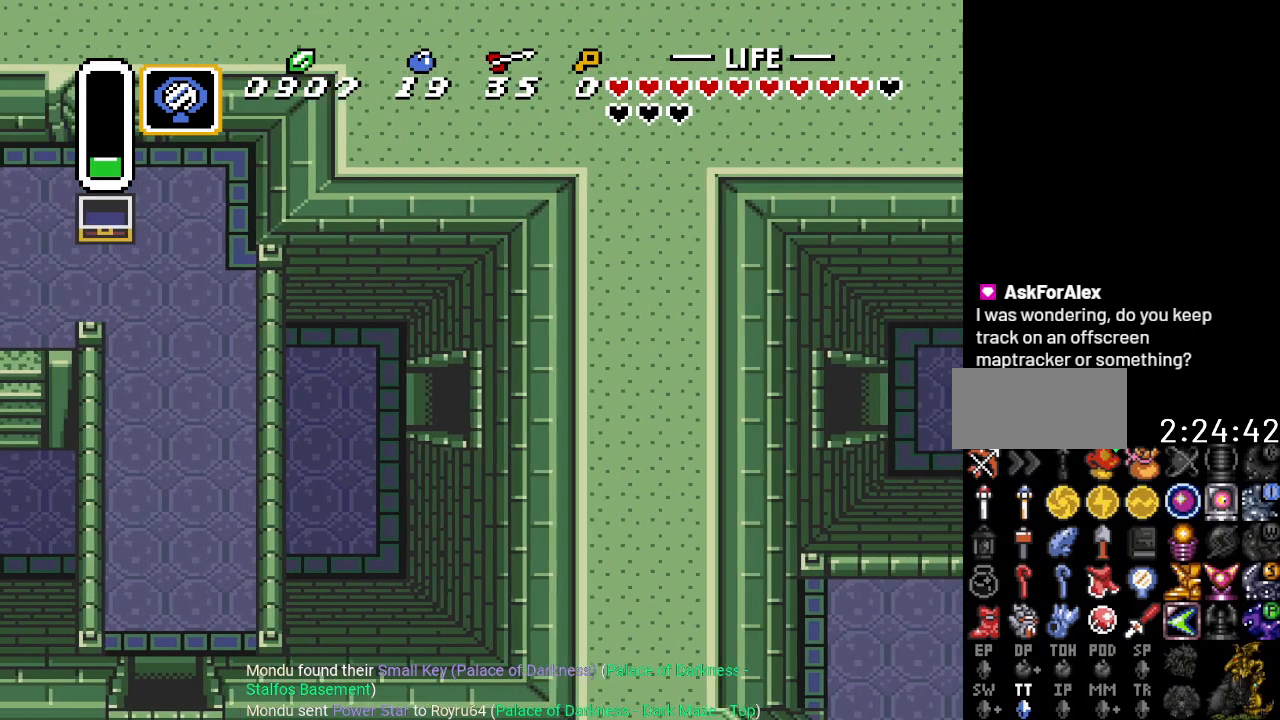
{"buttons": ["DPAD_RIGHT"], "events": []}
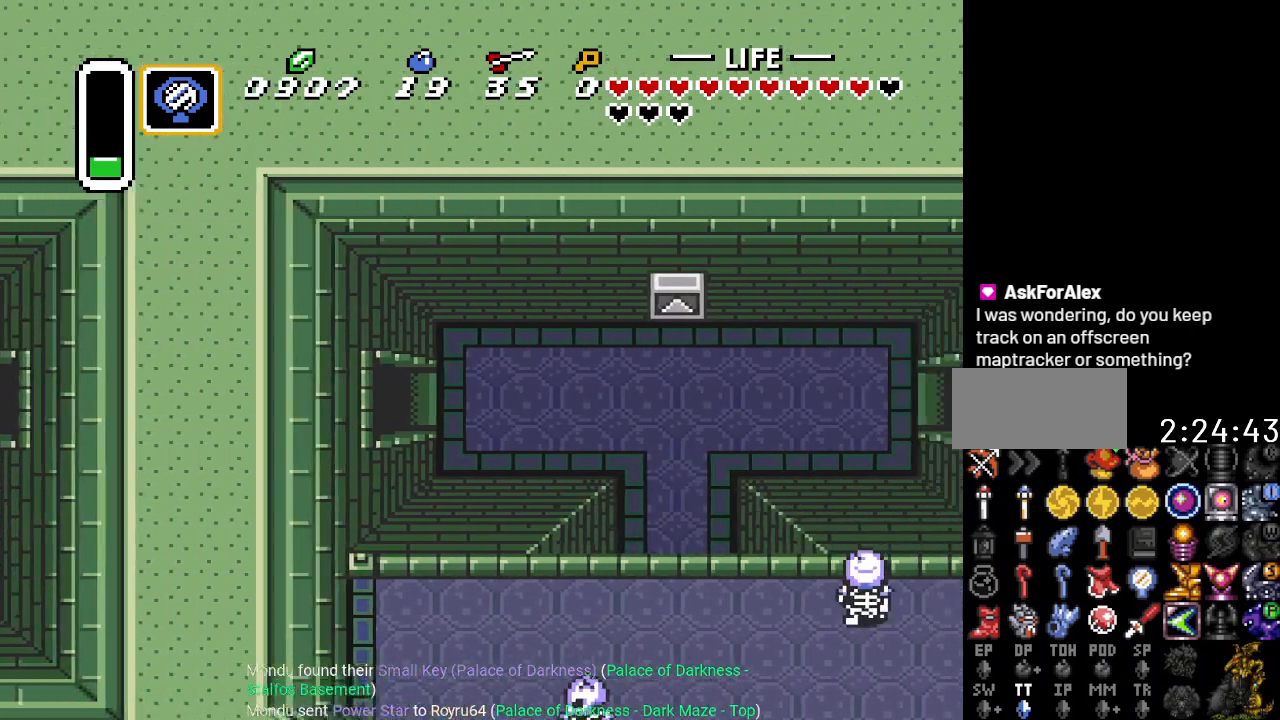
{"buttons": ["DPAD_RIGHT"], "events": []}
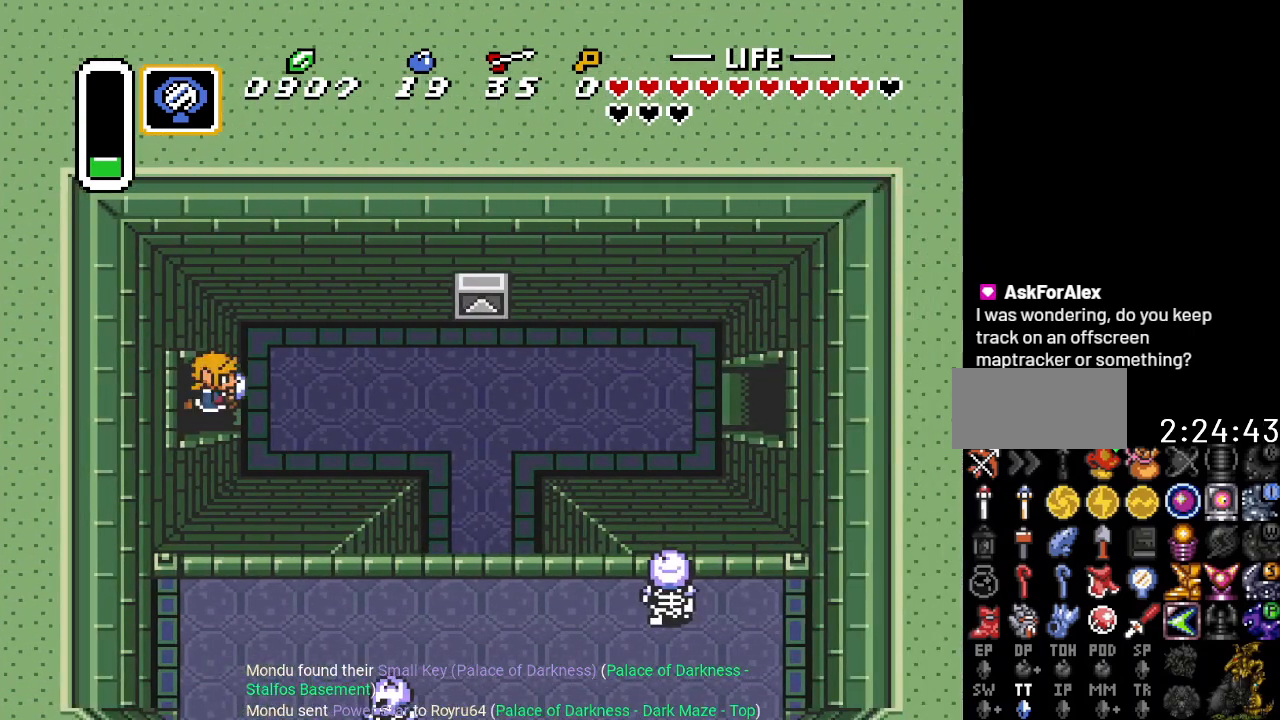
{"buttons": ["DPAD_RIGHT"], "events": []}
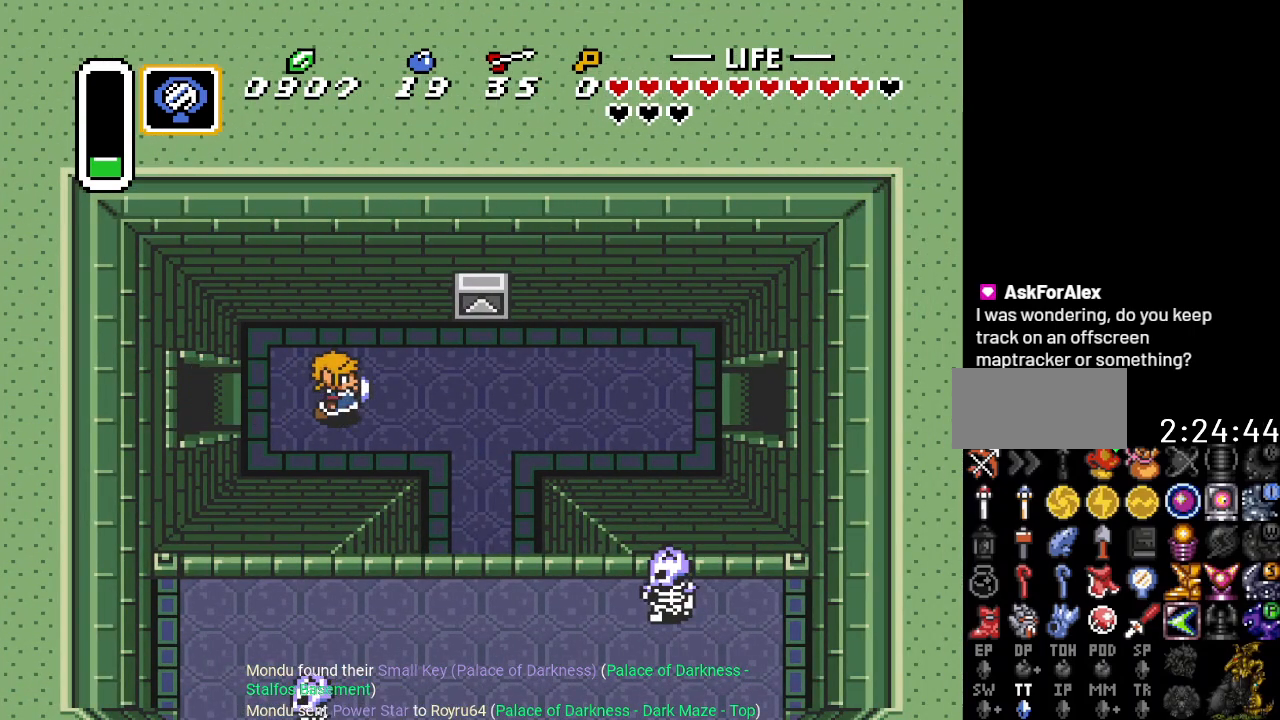
{"buttons": ["DPAD_RIGHT"], "events": []}
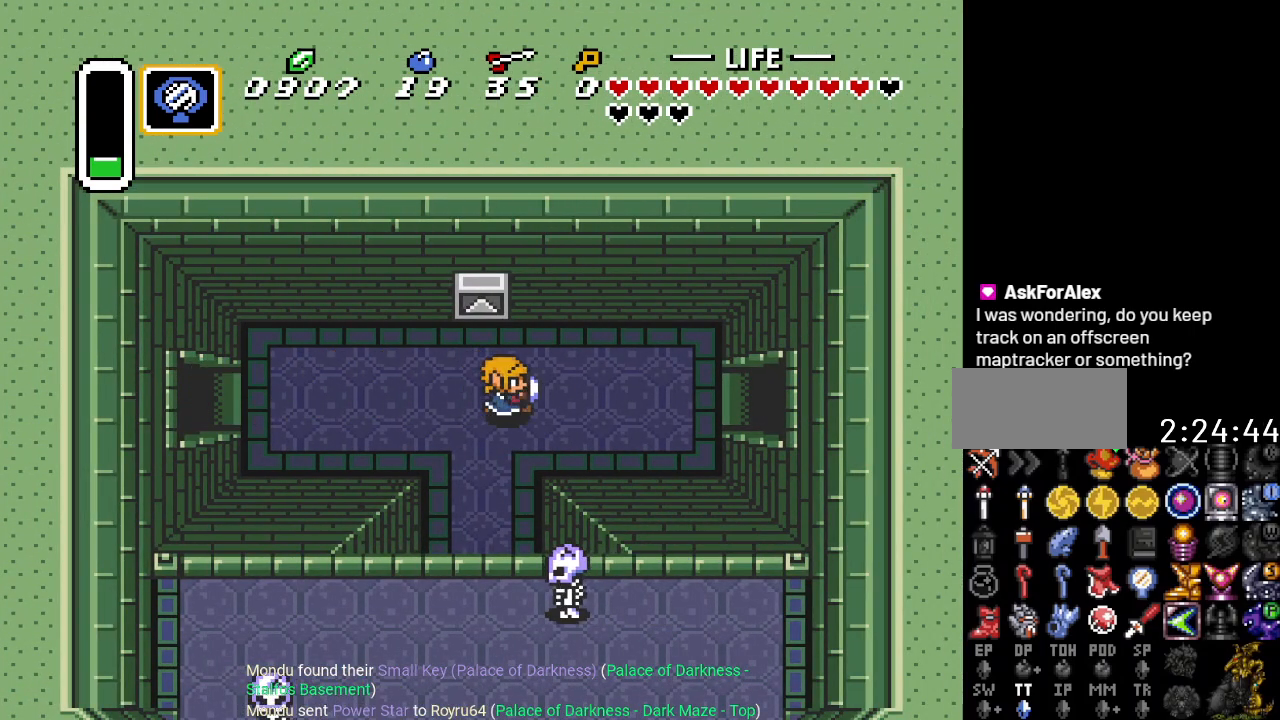
{"buttons": ["DPAD_RIGHT"], "events": []}
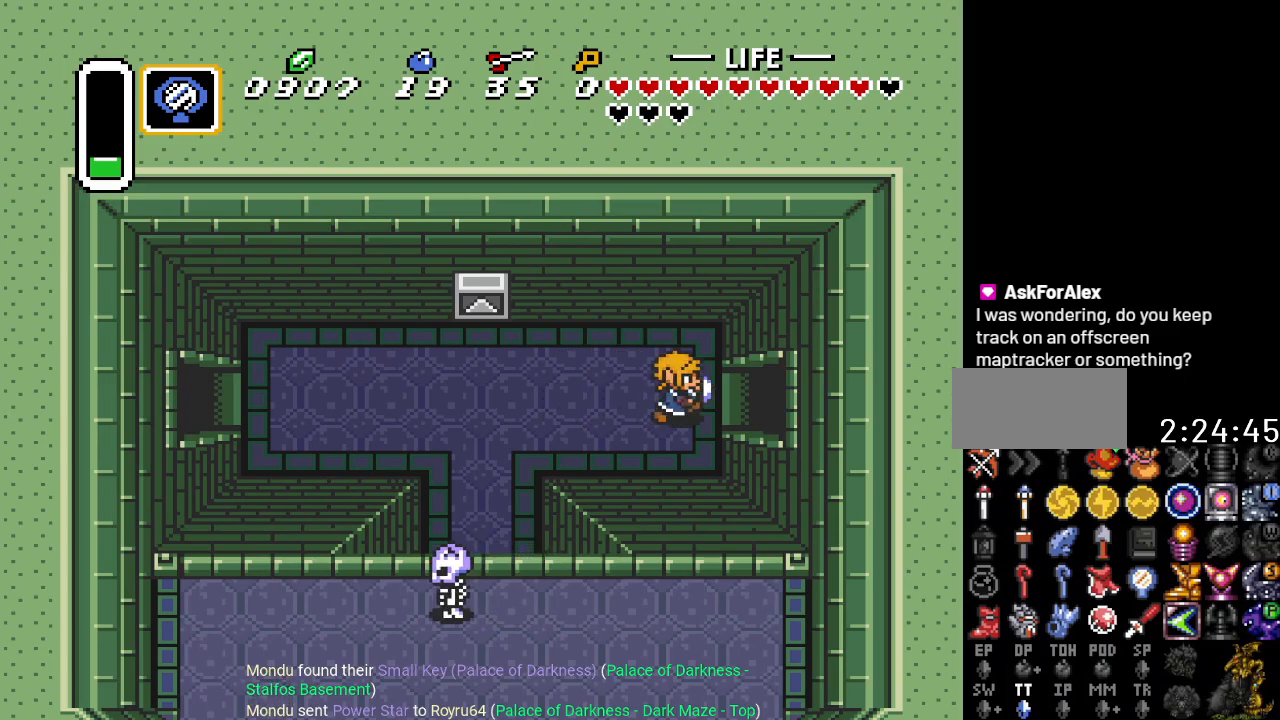
{"buttons": ["DPAD_RIGHT"], "events": []}
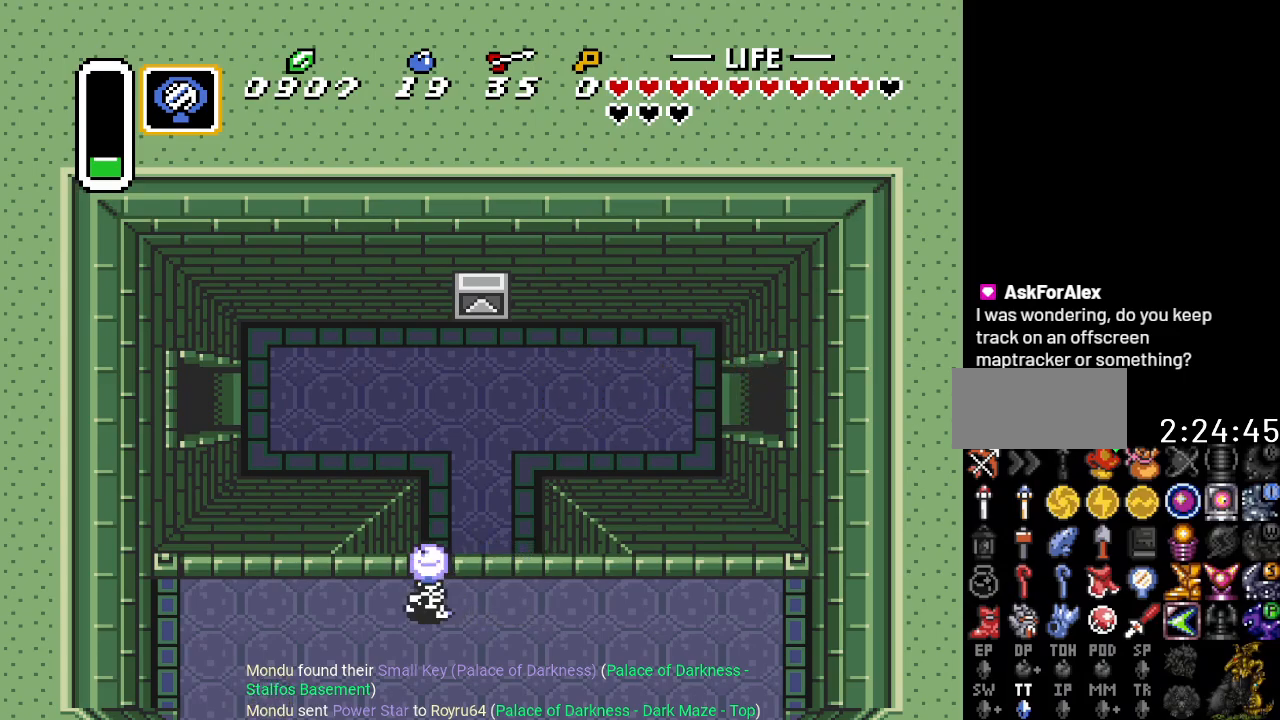
{"buttons": ["DPAD_RIGHT"], "events": []}
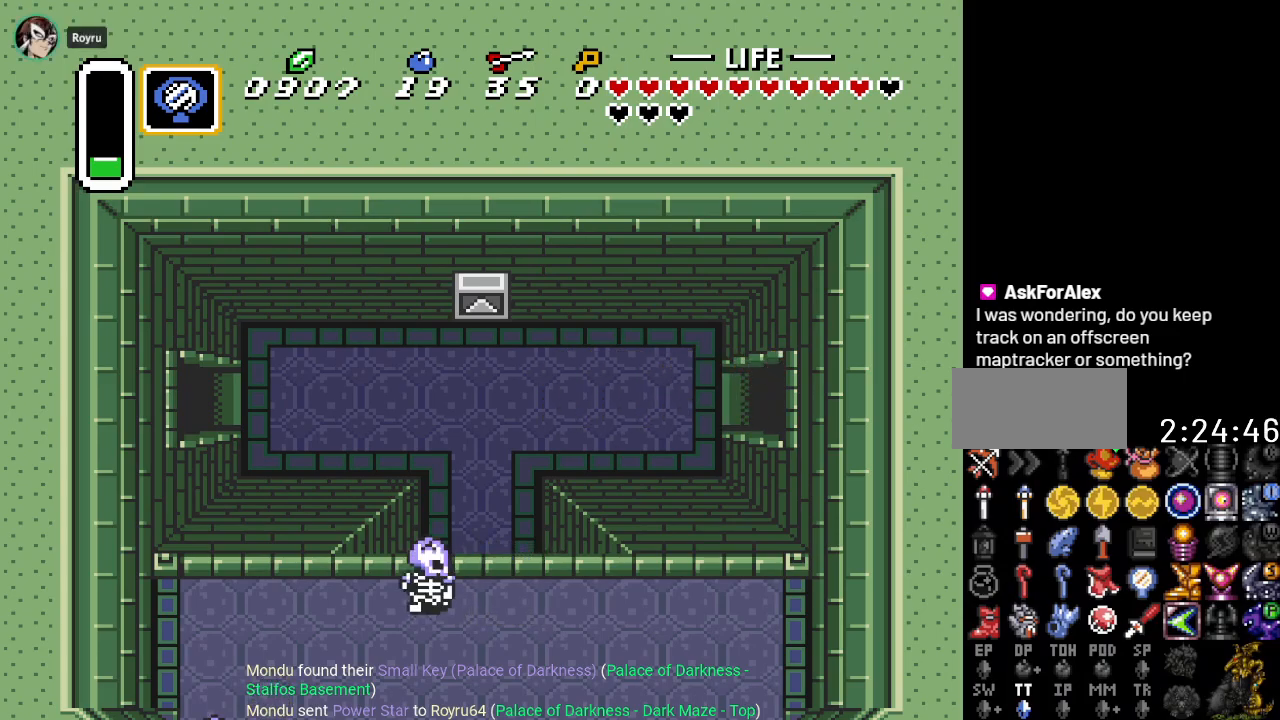
{"buttons": ["DPAD_RIGHT"], "events": []}
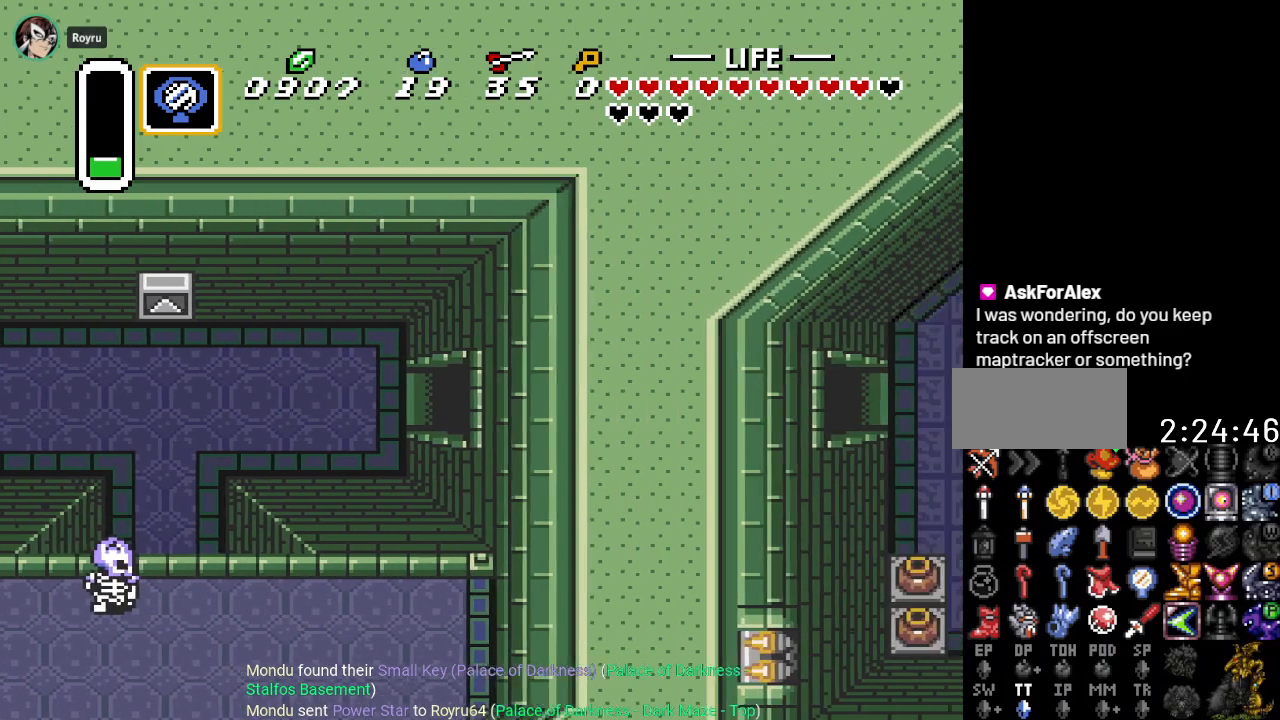
{"buttons": ["DPAD_RIGHT"], "events": []}
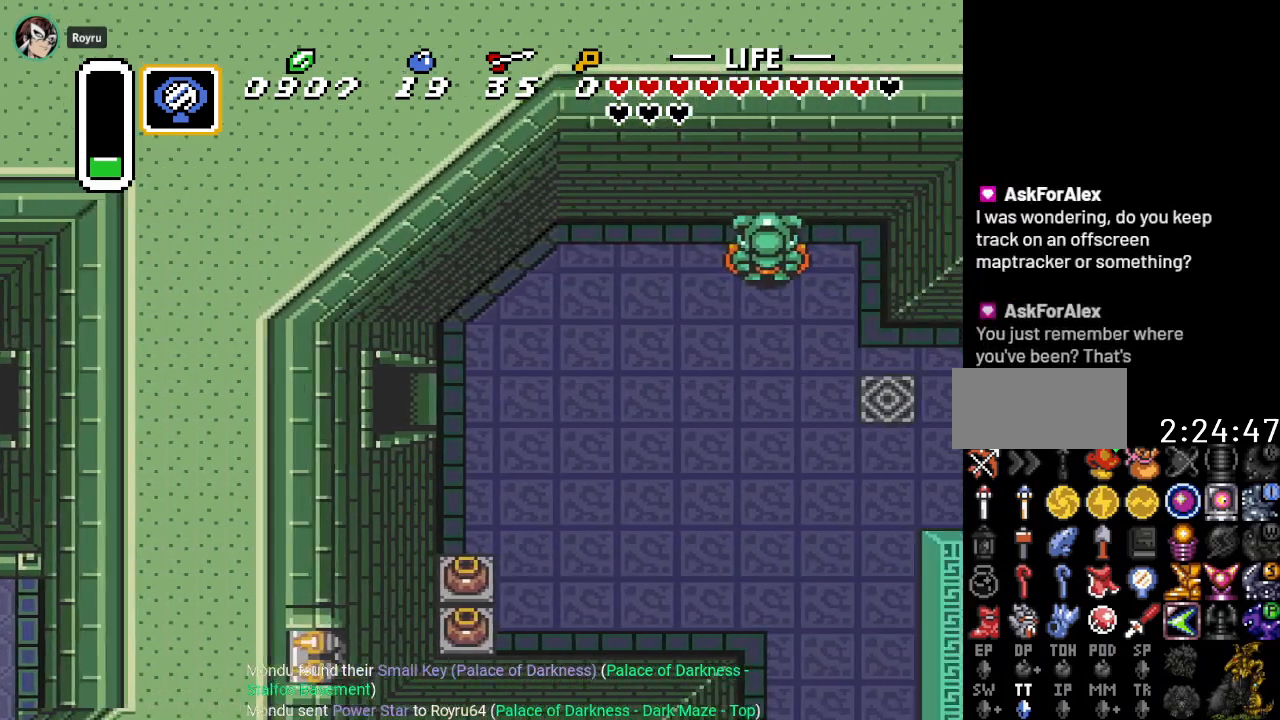
{"buttons": ["DPAD_RIGHT"], "events": []}
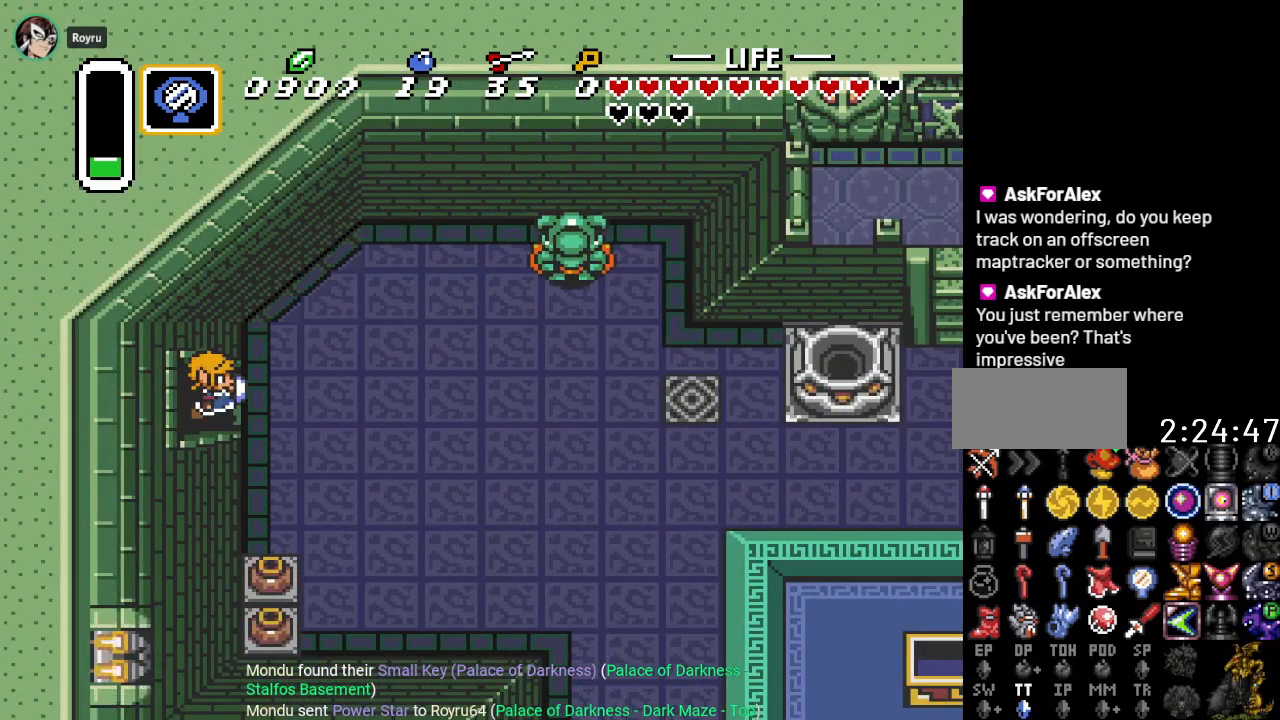
{"buttons": ["DPAD_DOWN", "DPAD_RIGHT"], "events": [[334, "DPAD_DOWN", "down"]]}
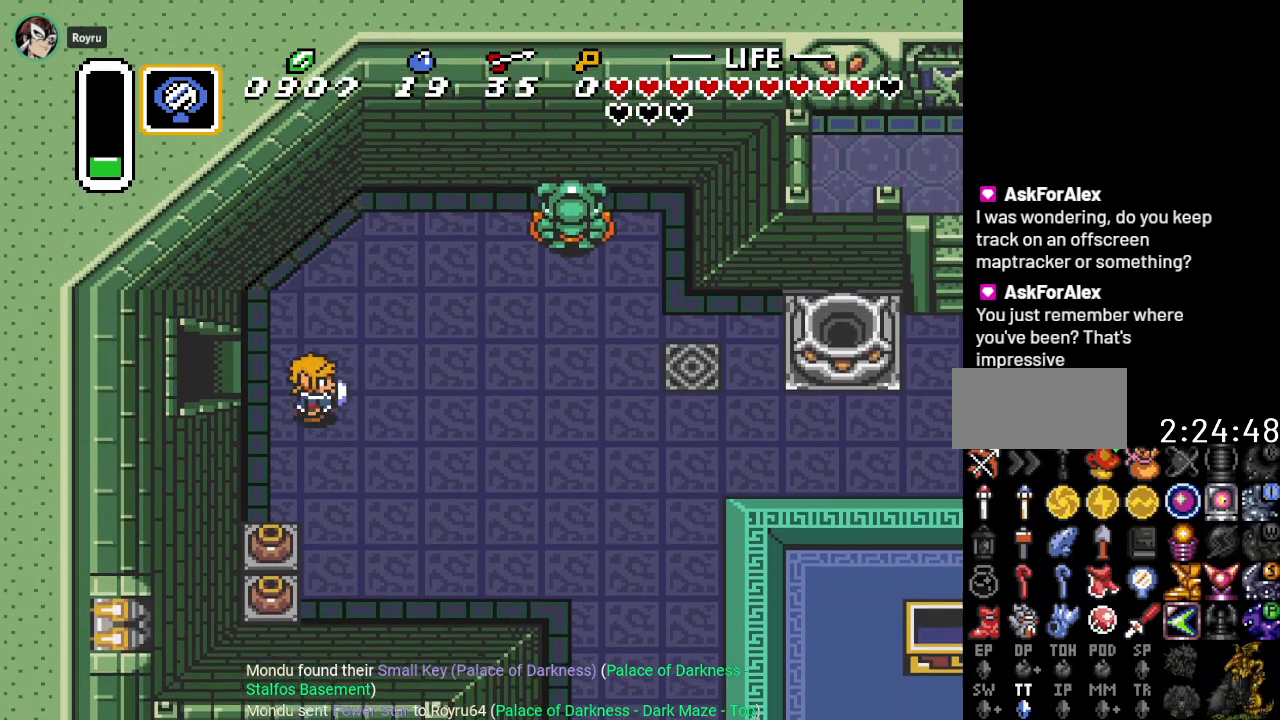
{"buttons": ["A"], "events": [[167, "DPAD_DOWN", "up"], [200, "A", "down"], [484, "DPAD_RIGHT", "up"]]}
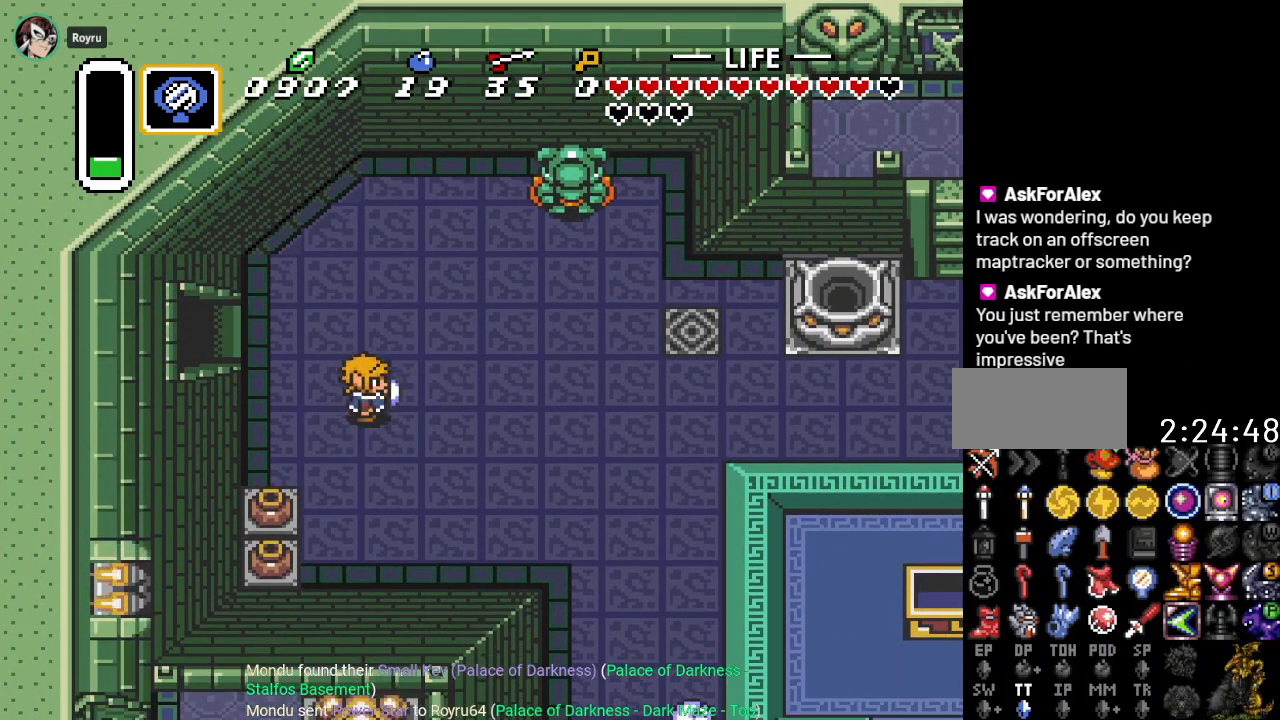
{"buttons": ["A"], "events": []}
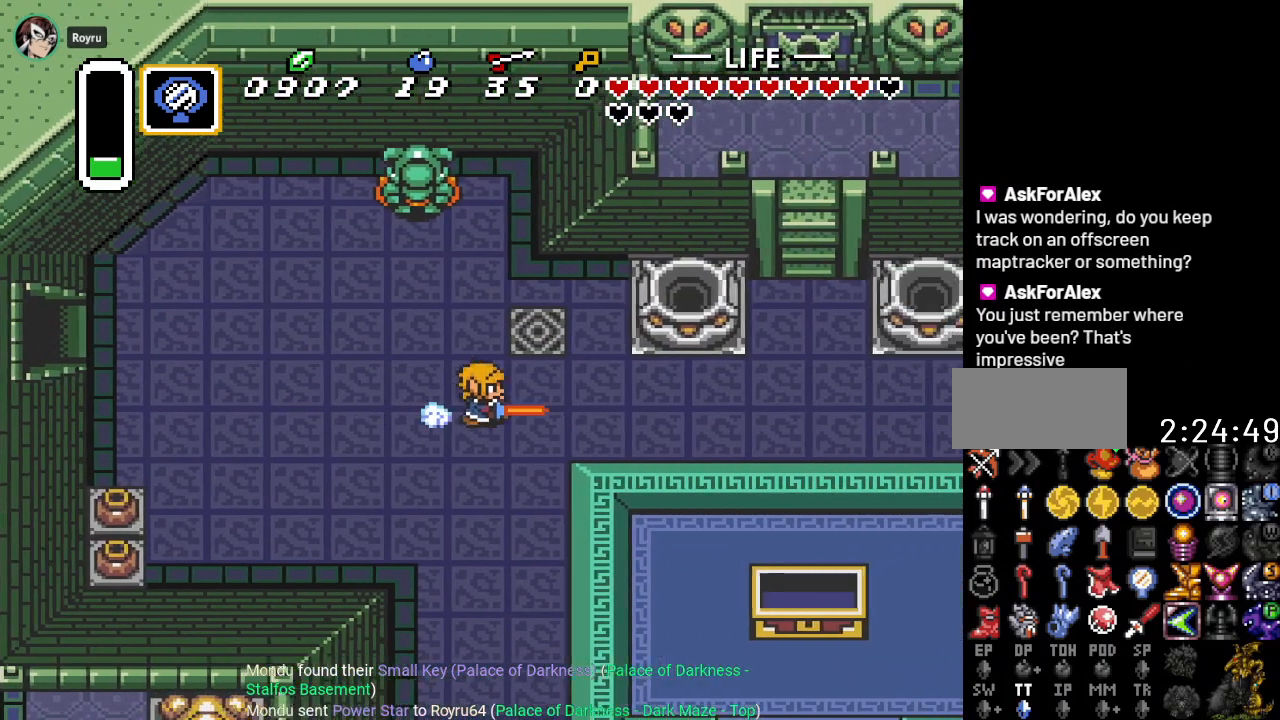
{"buttons": ["DPAD_UP"], "events": [[234, "A", "up"], [334, "DPAD_UP", "down"]]}
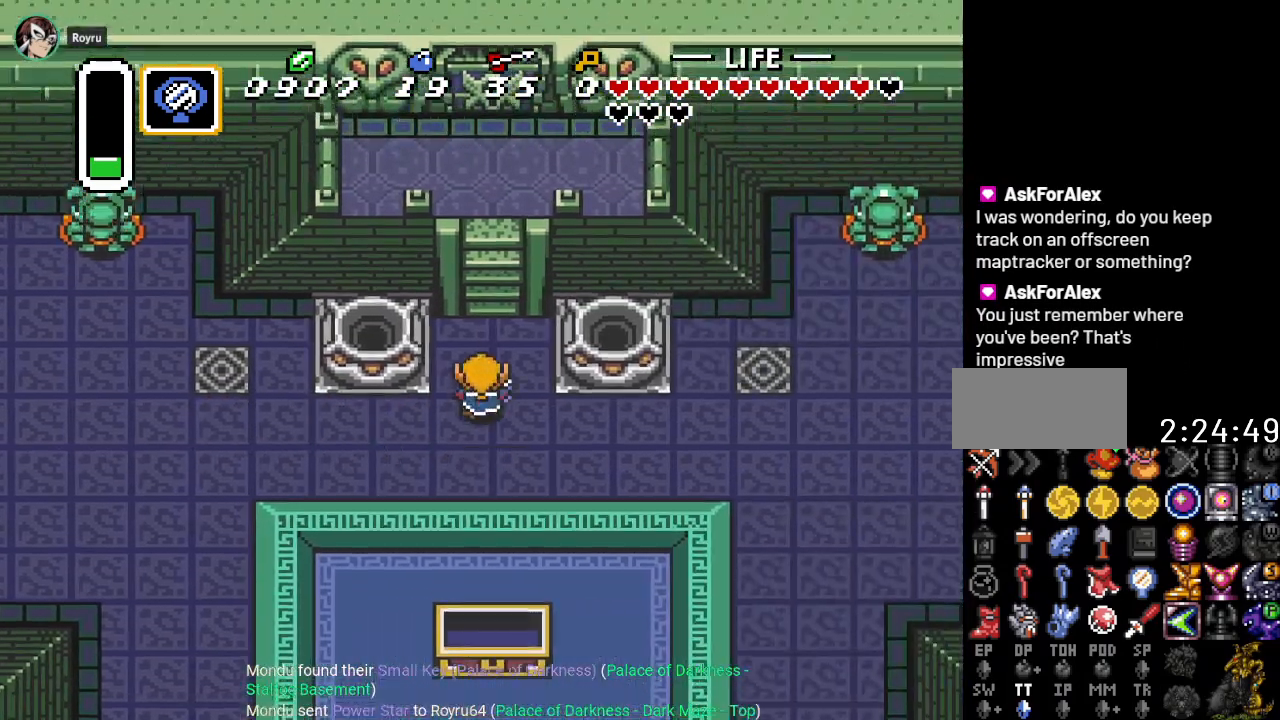
{"buttons": ["DPAD_UP"], "events": []}
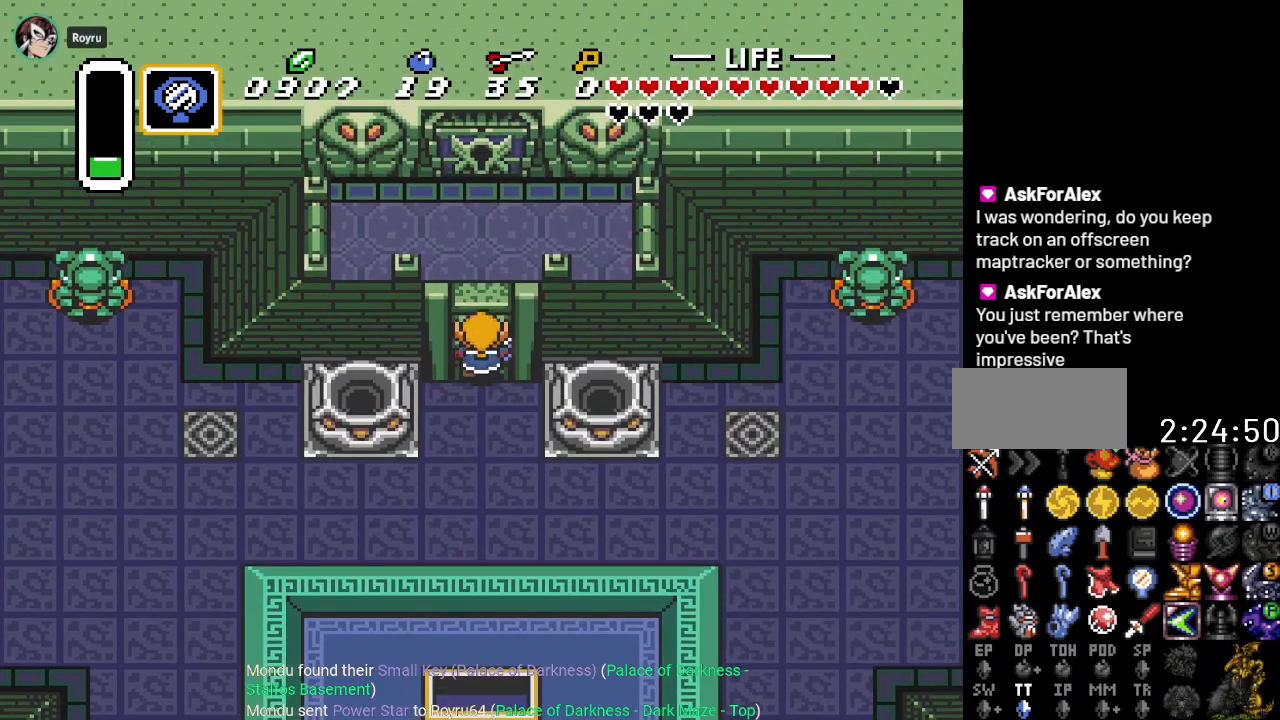
{"buttons": ["DPAD_UP"], "events": []}
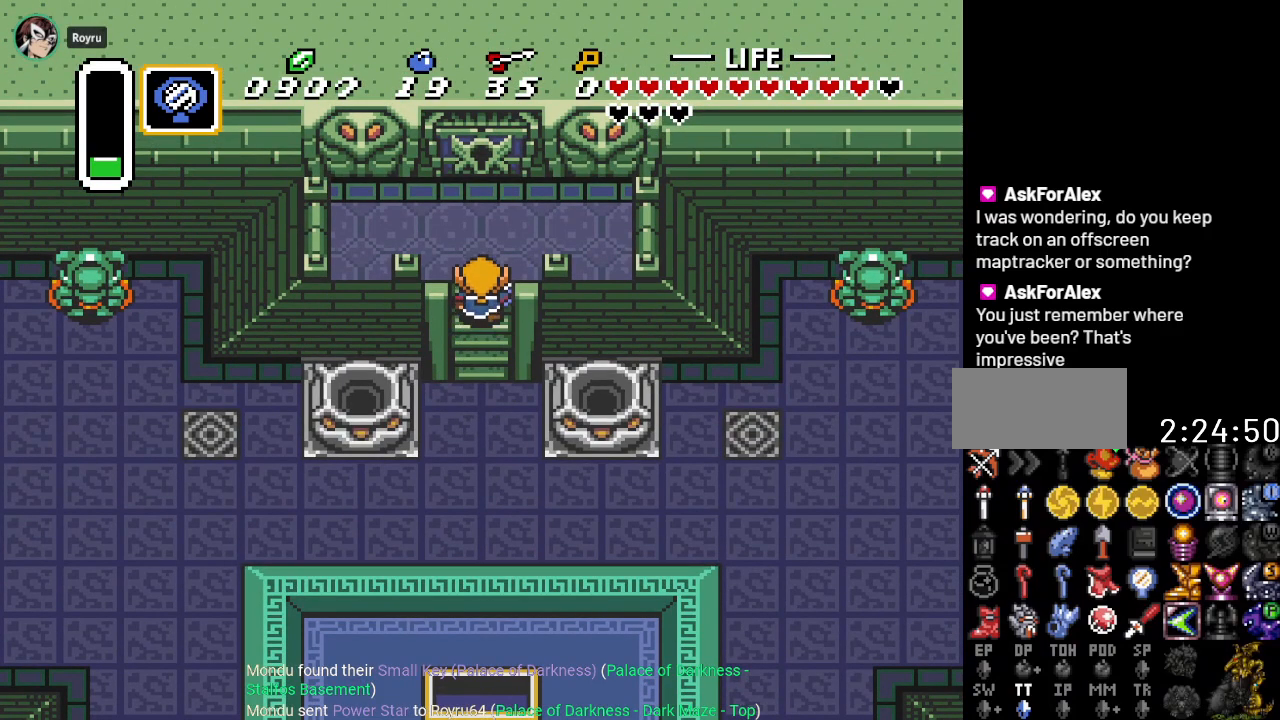
{"buttons": ["DPAD_UP"], "events": []}
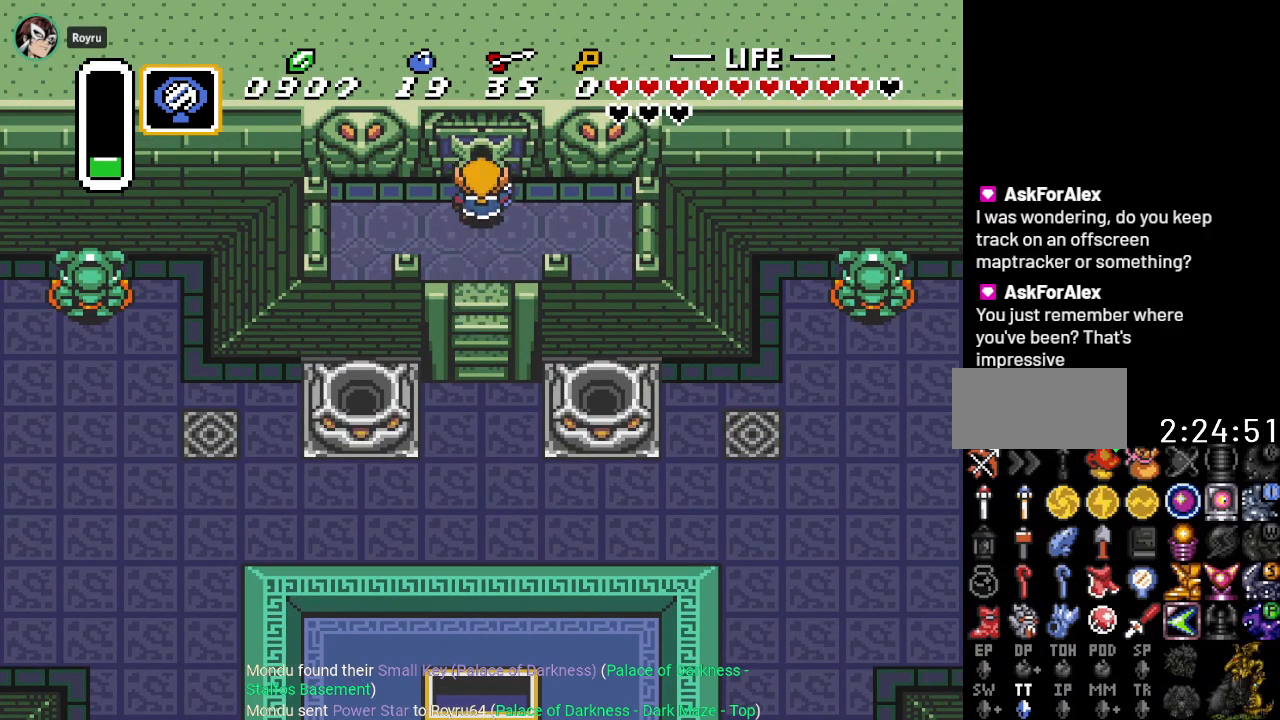
{"buttons": ["DPAD_UP"], "events": []}
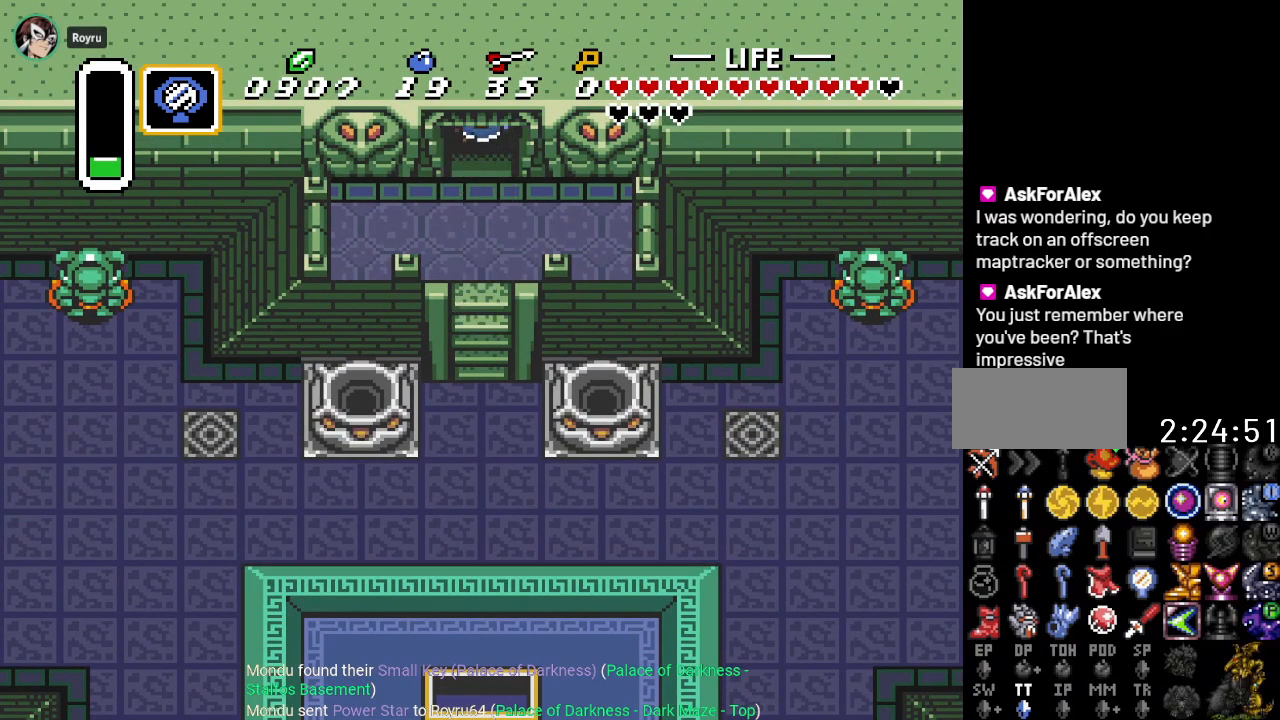
{"buttons": ["DPAD_UP"], "events": []}